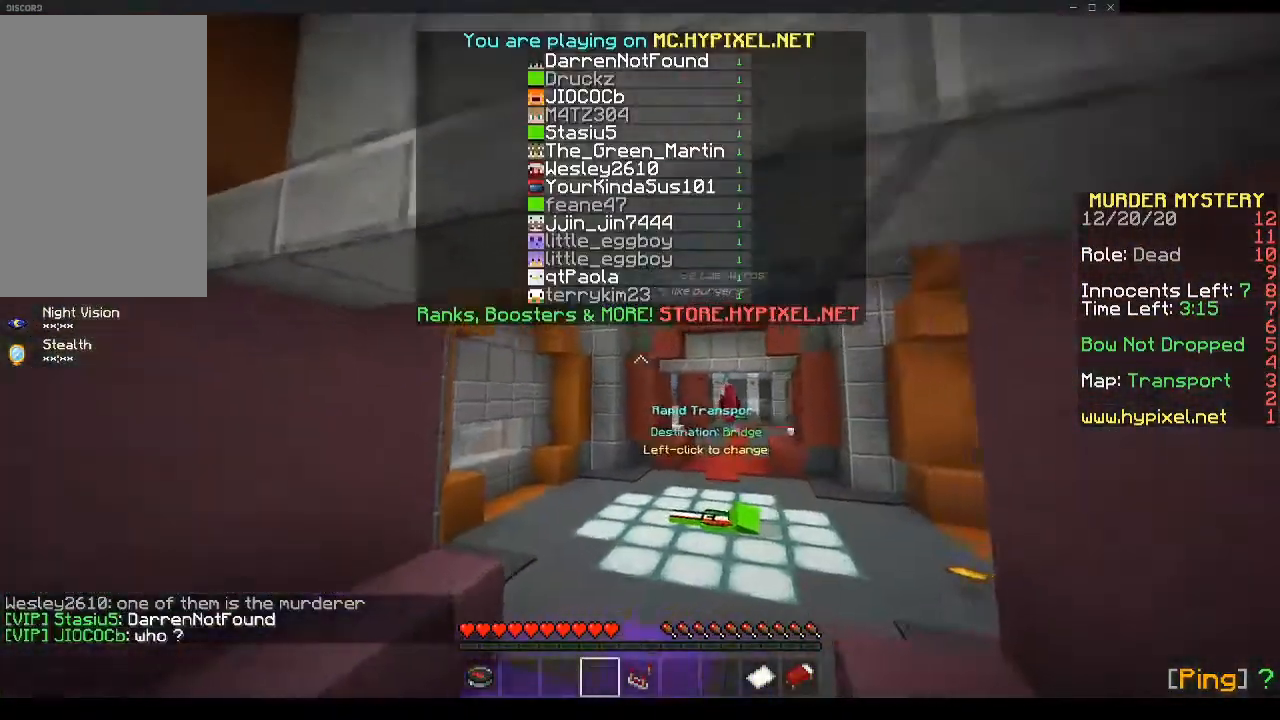
Gameplay with keyboard and mouse; each line is a JSON object with the keys and mouse buttons held at the frame after it. "events" lists presses ("down") and releases ("up") of "a", "d", "s", "space", "w", "mouse_left" and "mouse_right" between this image and that frame as [ms after this image, input, new state], when the widget could be followed in between. "mouse_left", "mouse_right" = the "left", "right" buttons of the "mouse" list. No other keys are recorded. Fast repeated clicks can show as one long hold. Mouse movement is not recorded.
{"keys": ["space", "w"], "mouse": [], "events": [[435, "space", "down"]]}
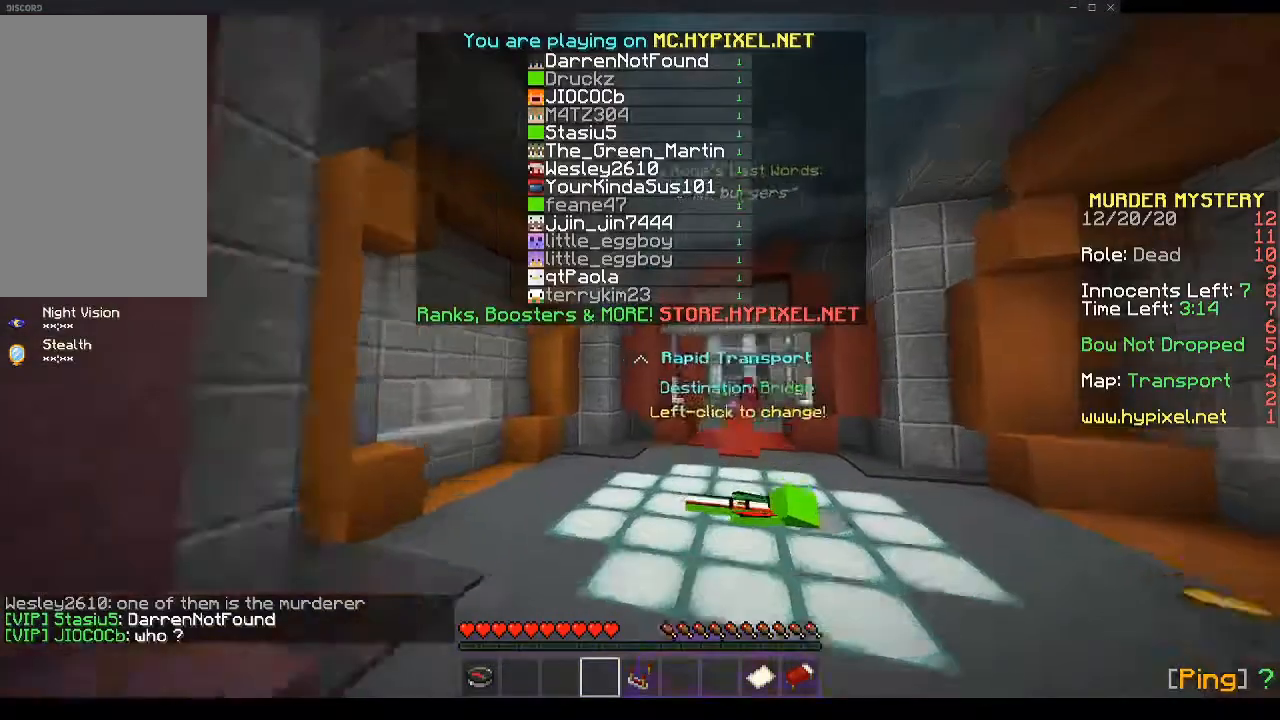
{"keys": ["d", "w"], "mouse": [], "events": [[34, "space", "up"], [67, "space", "down"], [168, "space", "up"], [402, "d", "down"]]}
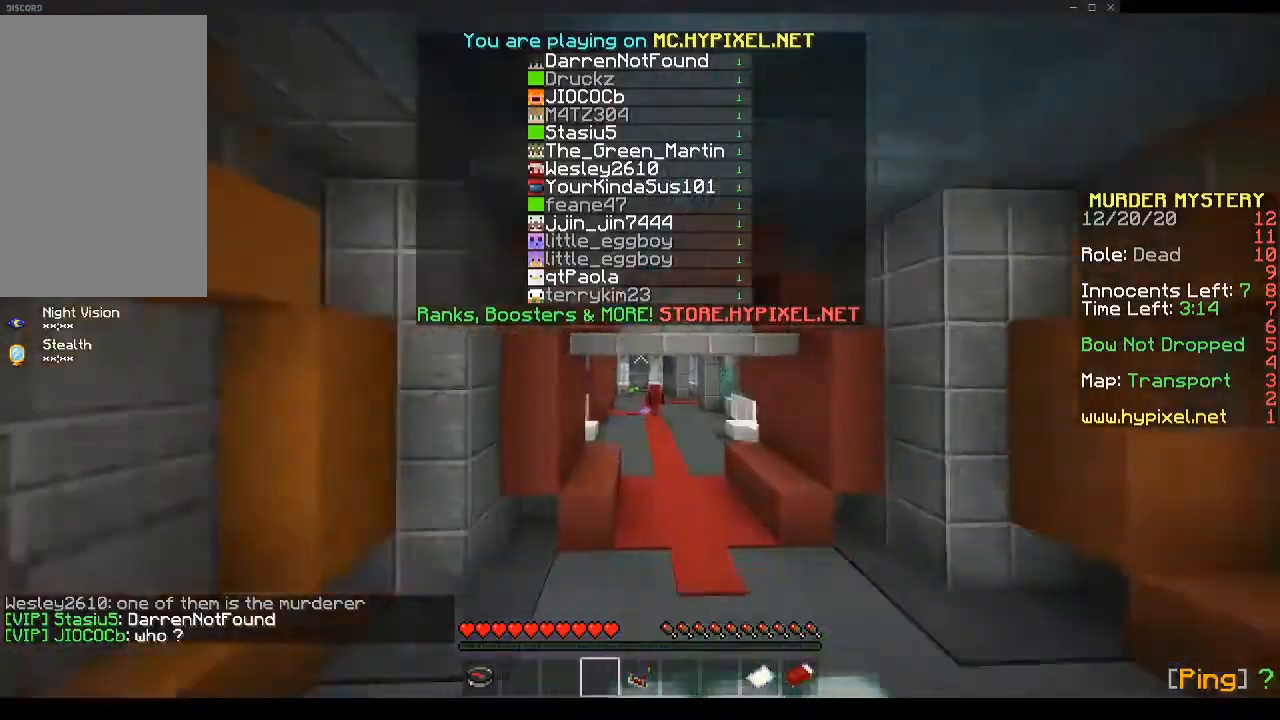
{"keys": ["w"], "mouse": [], "events": [[67, "d", "up"]]}
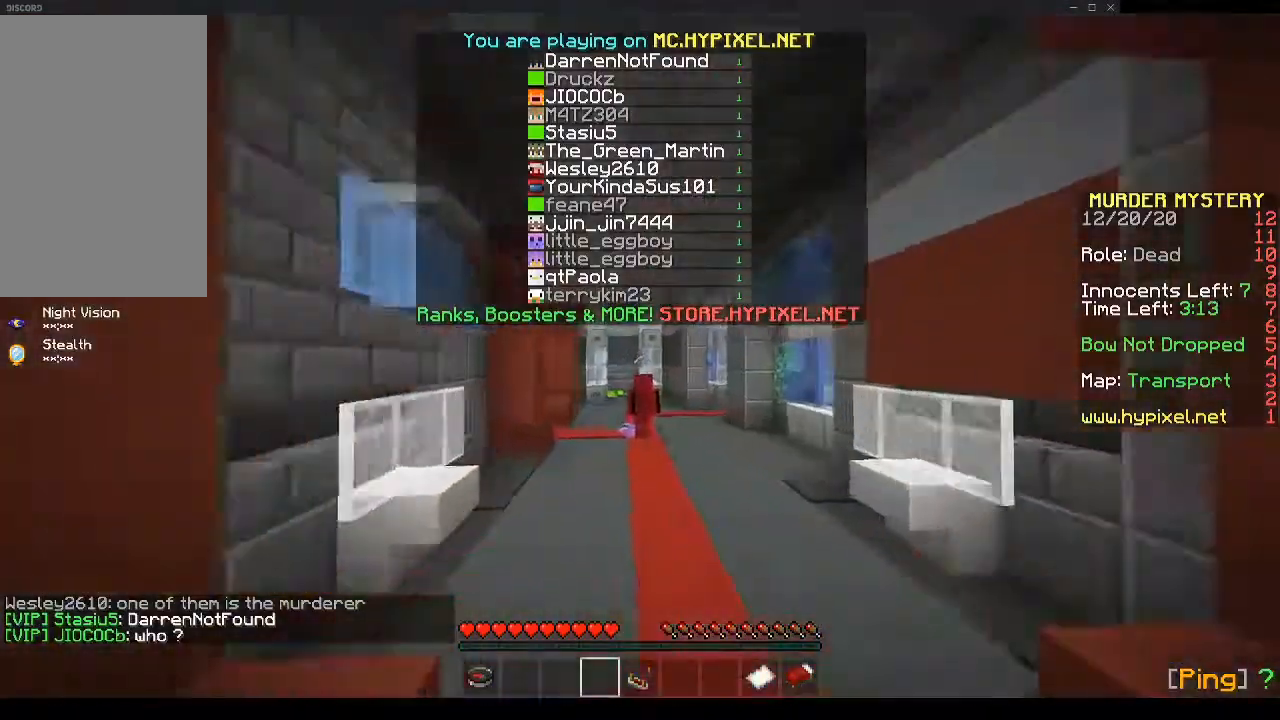
{"keys": ["w"], "mouse": [], "events": []}
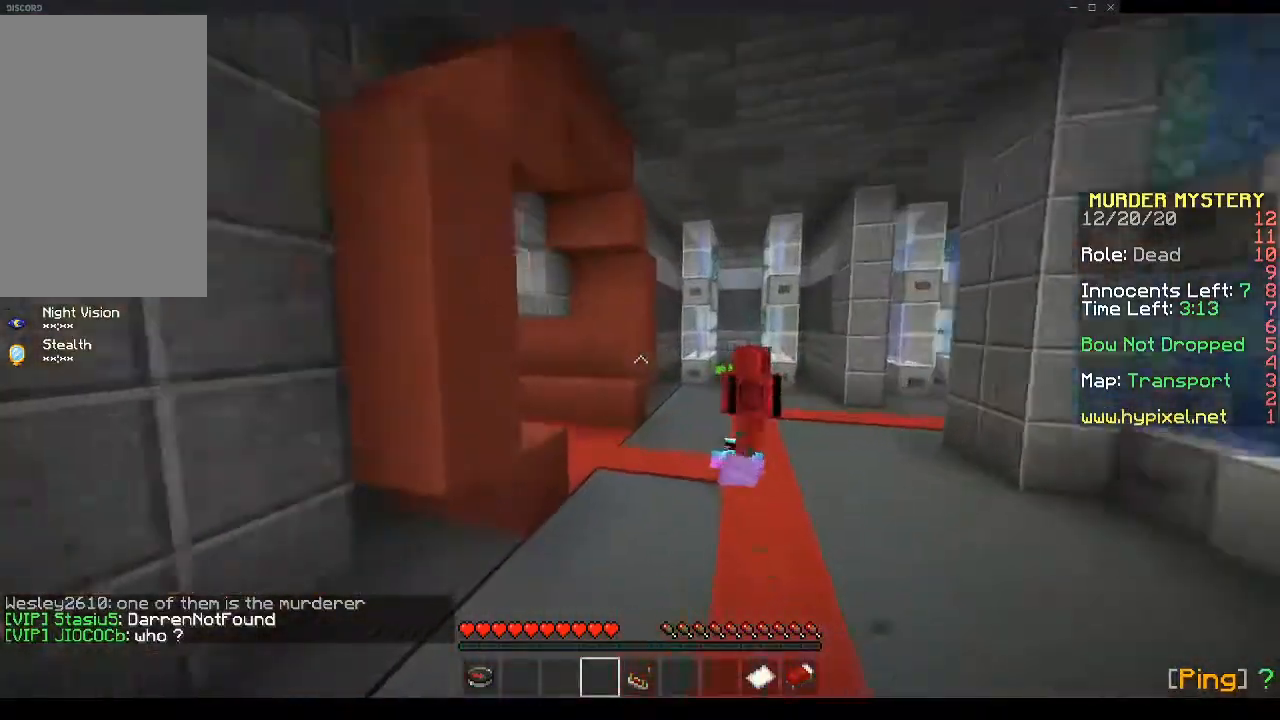
{"keys": ["a", "w"], "mouse": [], "events": [[33, "d", "down"], [167, "d", "up"], [234, "a", "down"]]}
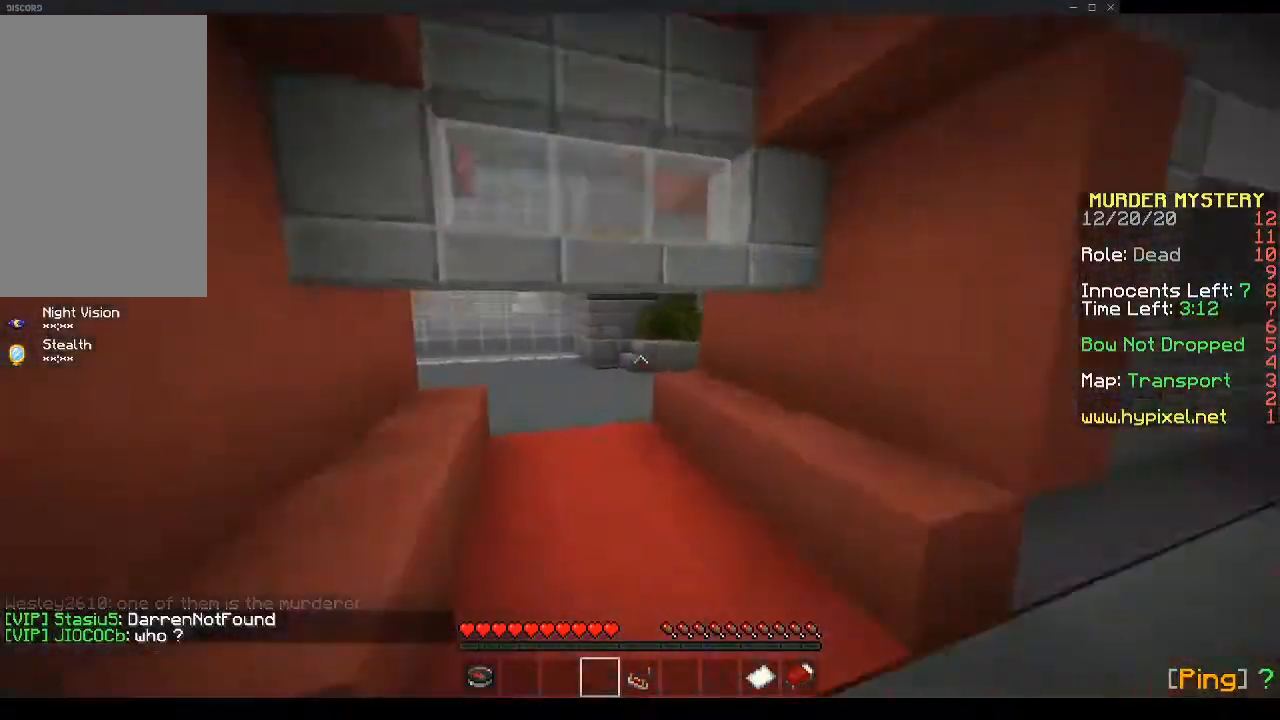
{"keys": ["w"], "mouse": [], "events": [[469, "a", "up"]]}
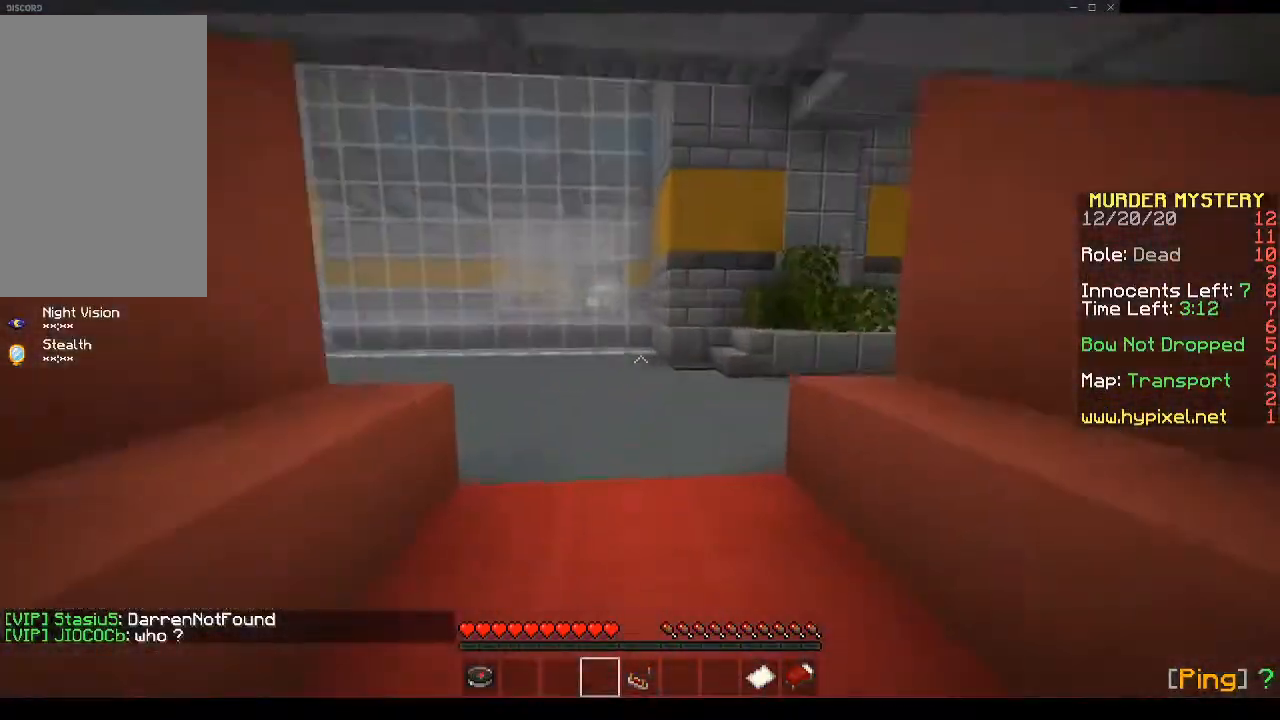
{"keys": ["w"], "mouse": [], "events": [[168, "space", "down"], [268, "space", "up"], [302, "space", "down"], [469, "space", "up"]]}
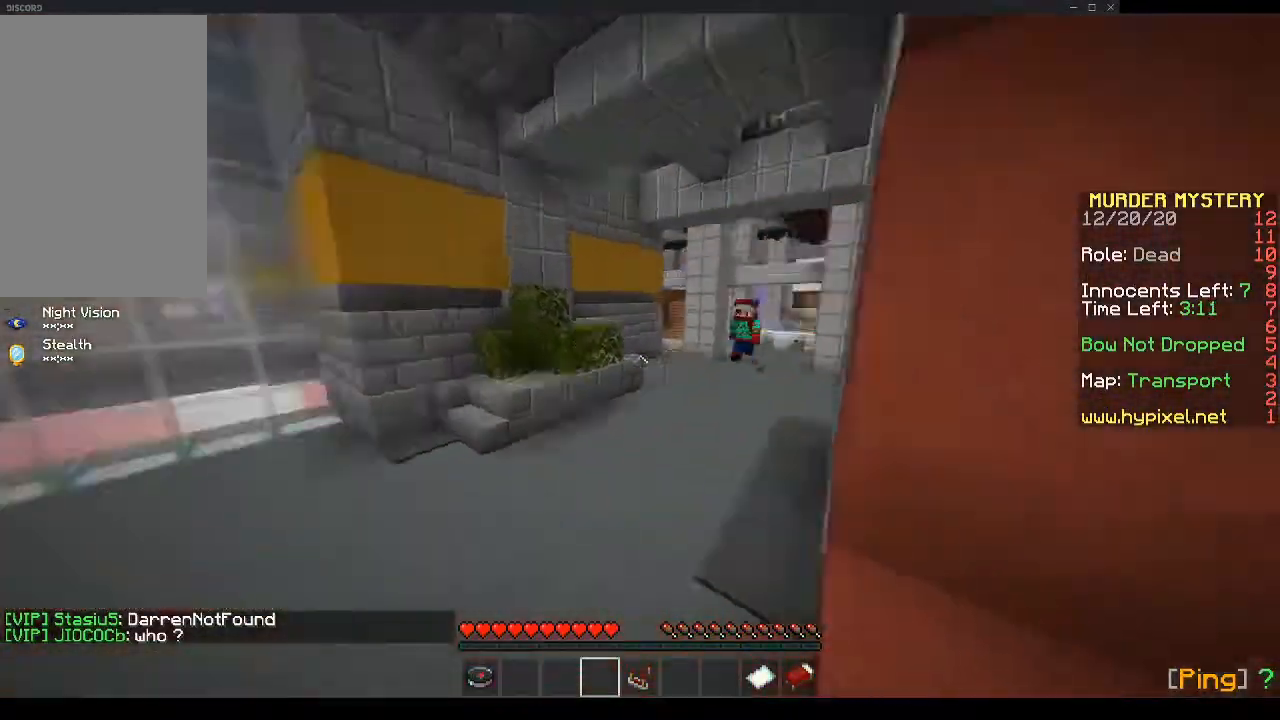
{"keys": ["a", "d", "w"], "mouse": [], "events": [[268, "d", "down"], [469, "a", "down"]]}
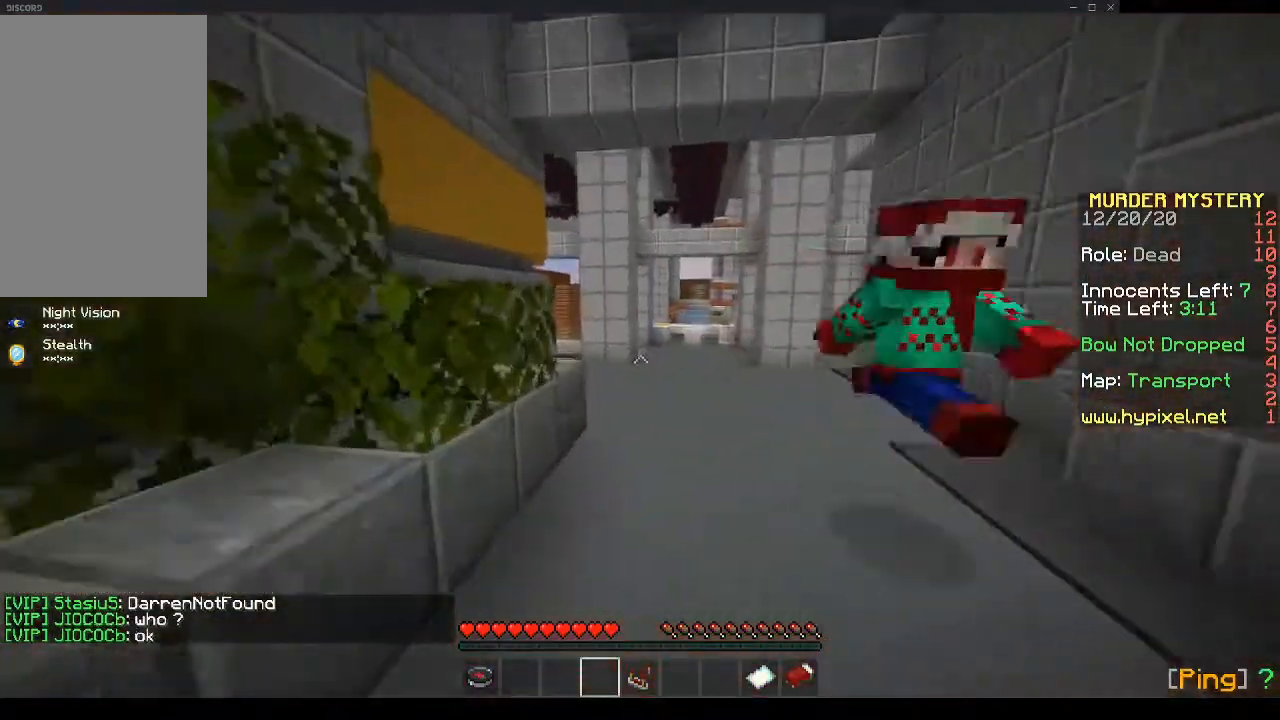
{"keys": ["d", "w"], "mouse": [], "events": [[34, "d", "up"], [134, "a", "up"], [201, "space", "down"], [302, "space", "up"], [402, "d", "down"]]}
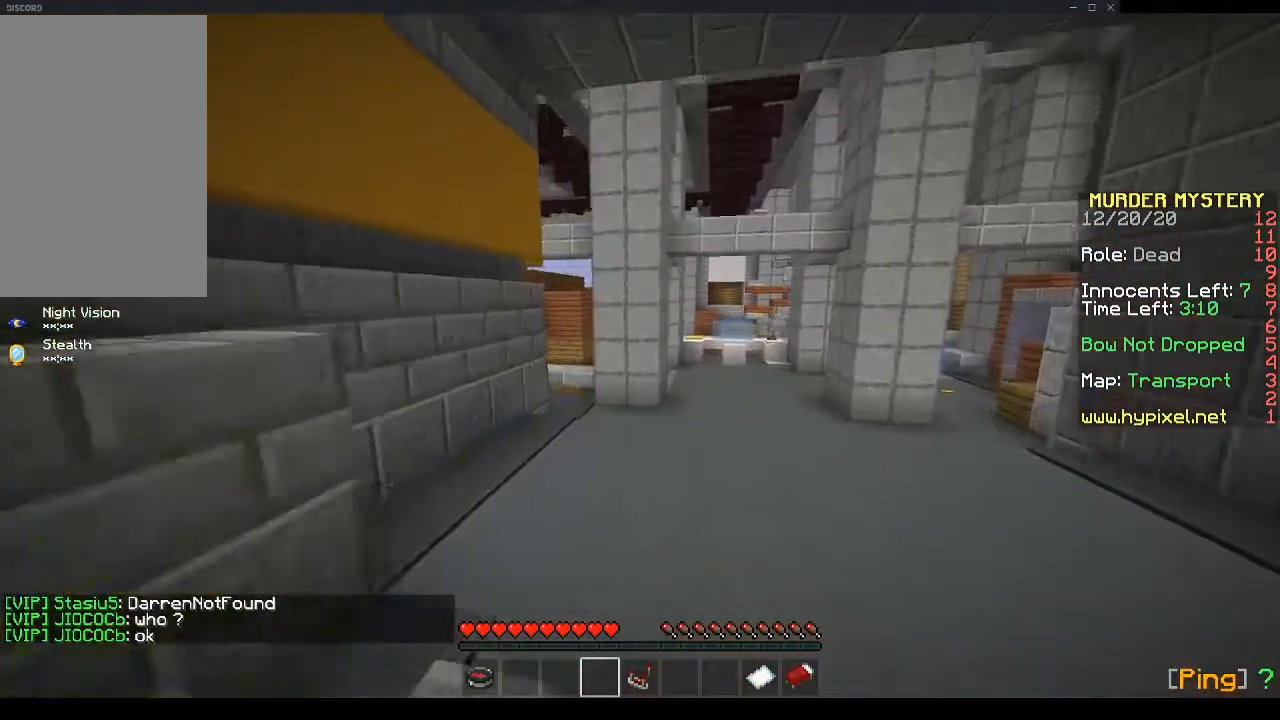
{"keys": ["w"], "mouse": [], "events": [[167, "d", "up"]]}
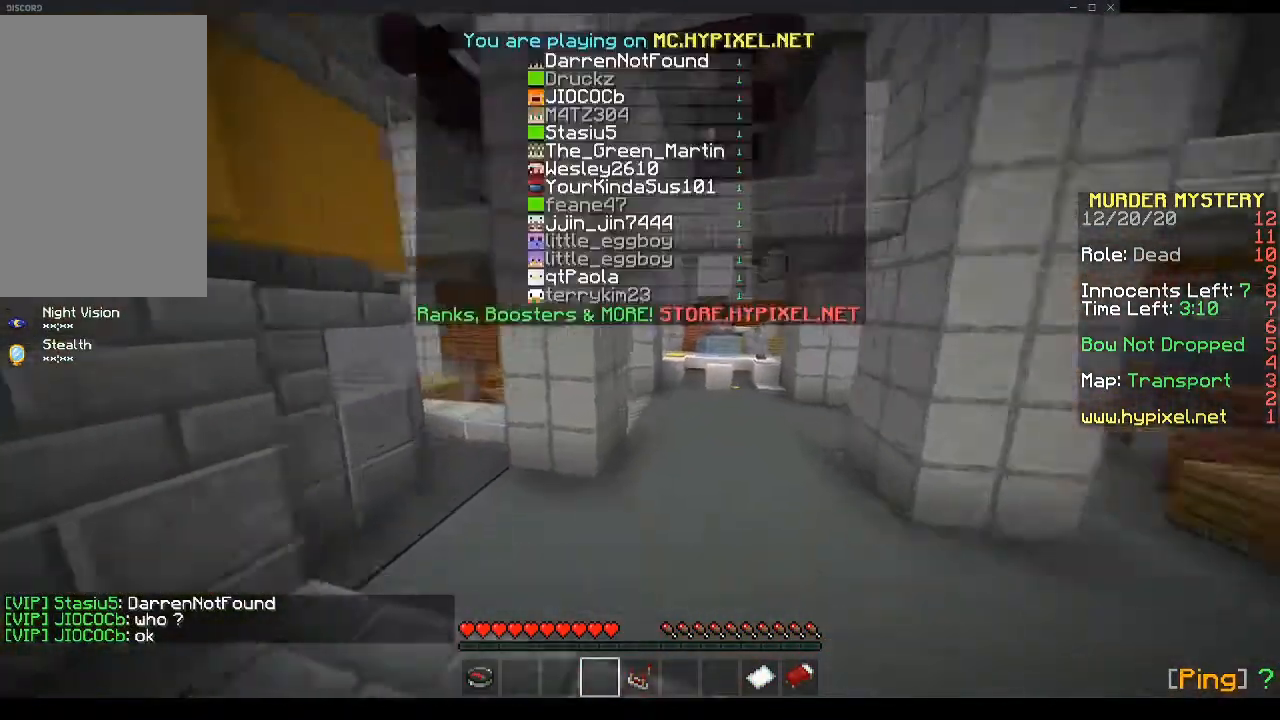
{"keys": ["w"], "mouse": [], "events": [[34, "d", "down"], [67, "mouse_left", "down"], [168, "d", "up"], [235, "mouse_left", "up"]]}
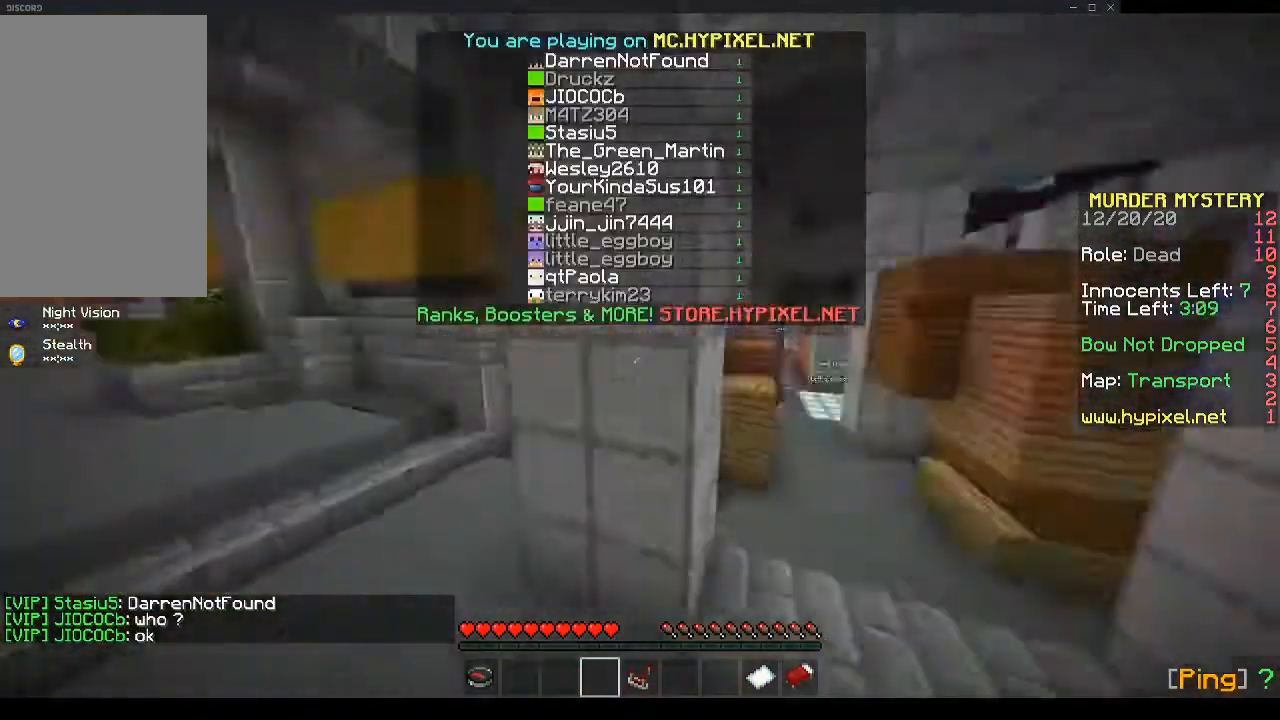
{"keys": ["w"], "mouse": [], "events": []}
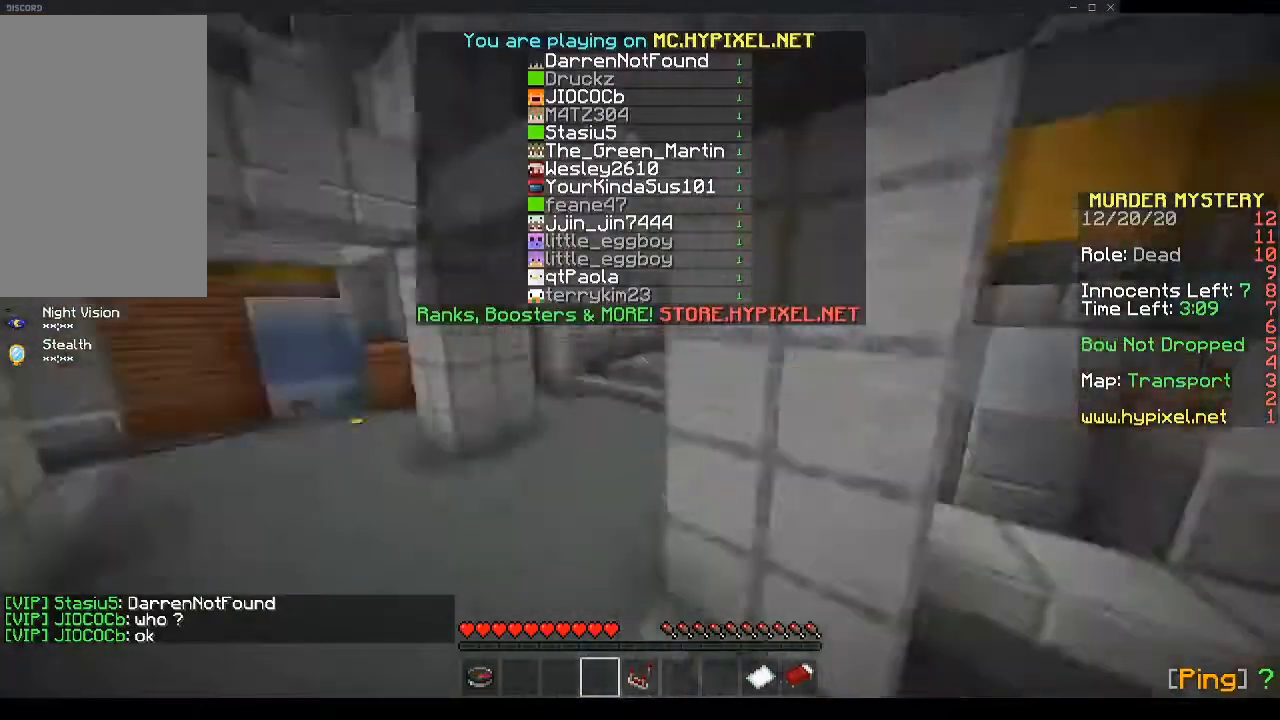
{"keys": ["w"], "mouse": [], "events": []}
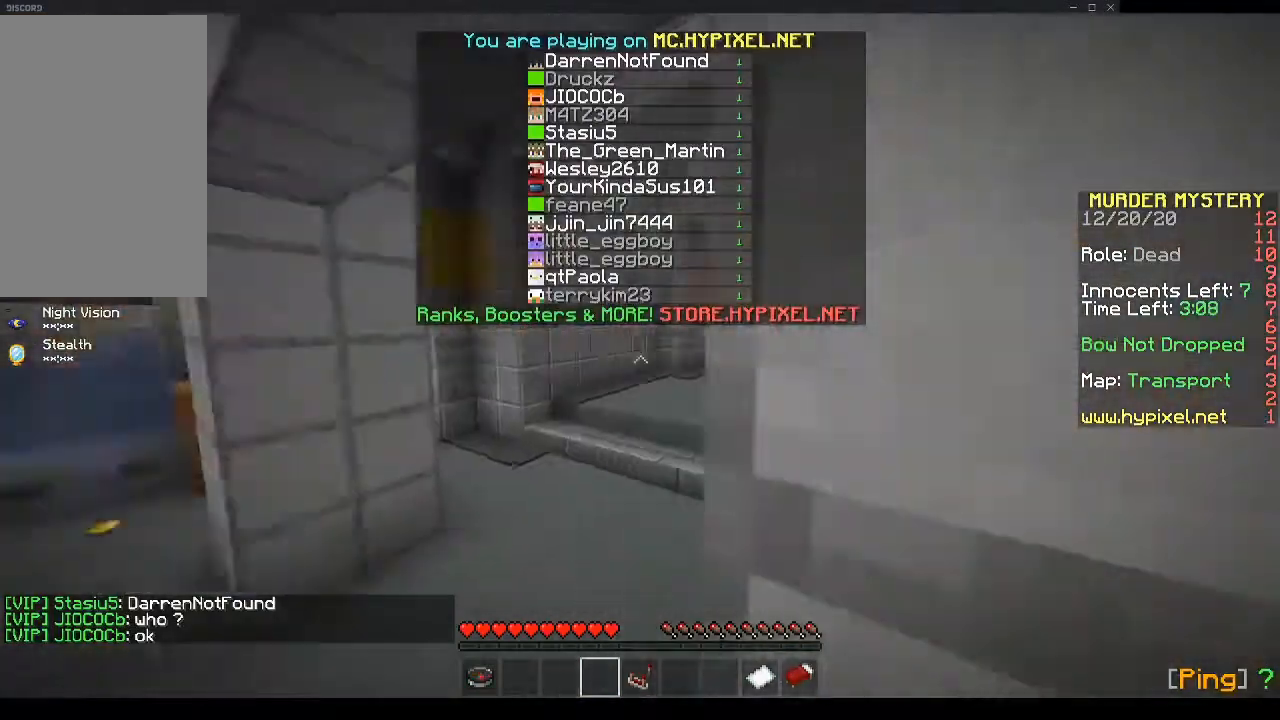
{"keys": ["w"], "mouse": [], "events": []}
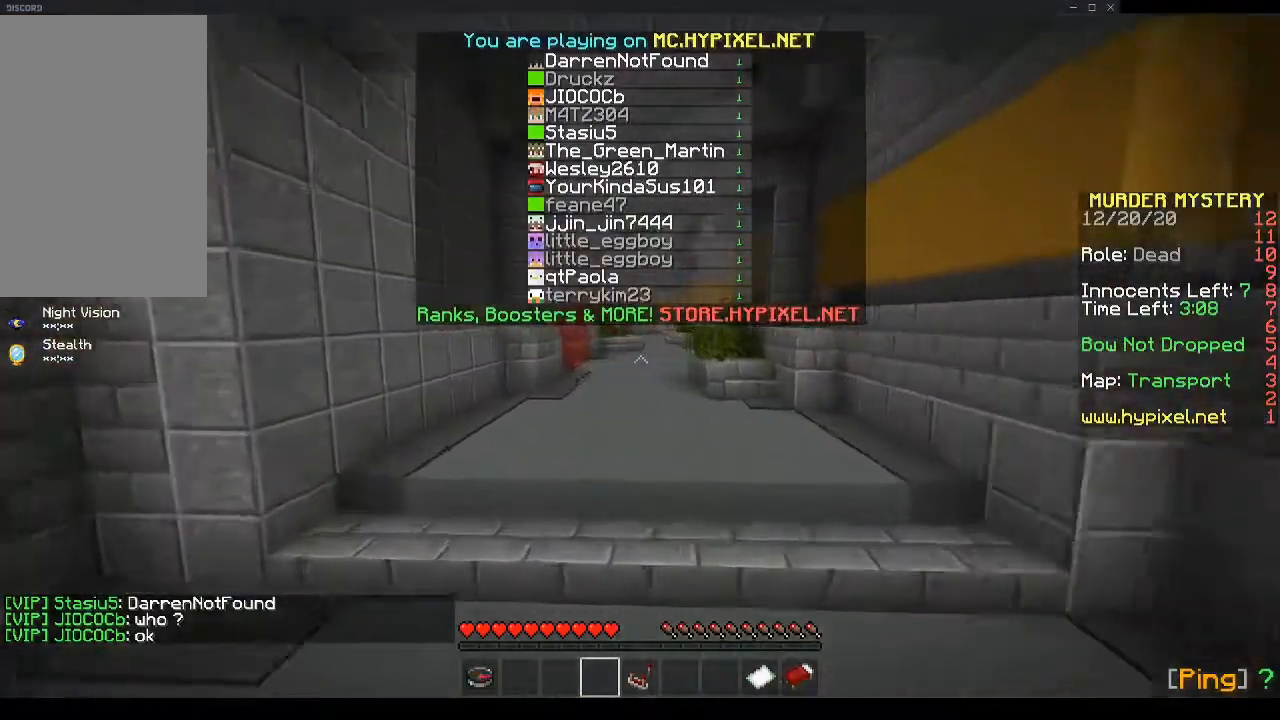
{"keys": ["d", "w"], "mouse": [], "events": [[502, "d", "down"]]}
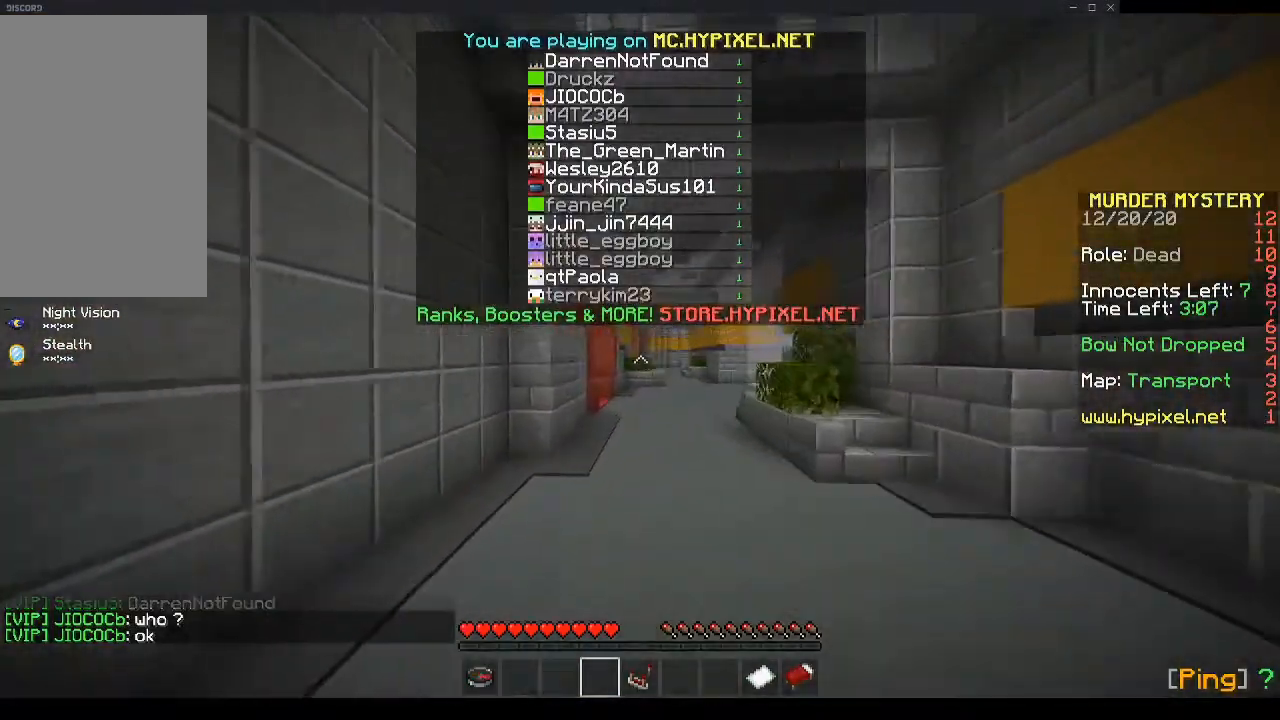
{"keys": ["w"], "mouse": [], "events": [[201, "d", "up"]]}
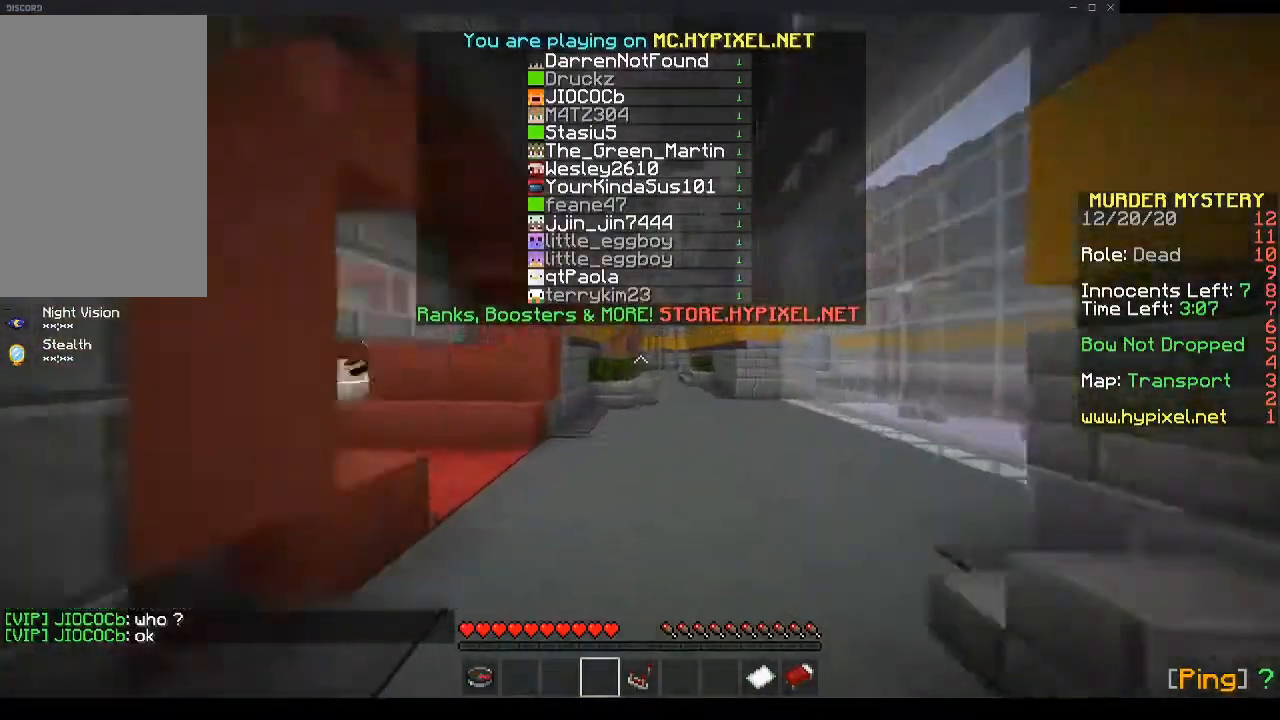
{"keys": ["w"], "mouse": [], "events": [[101, "d", "down"], [134, "mouse_right", "down"], [168, "mouse_left", "down"], [201, "mouse_left", "up"], [201, "mouse_right", "up"], [235, "d", "up"]]}
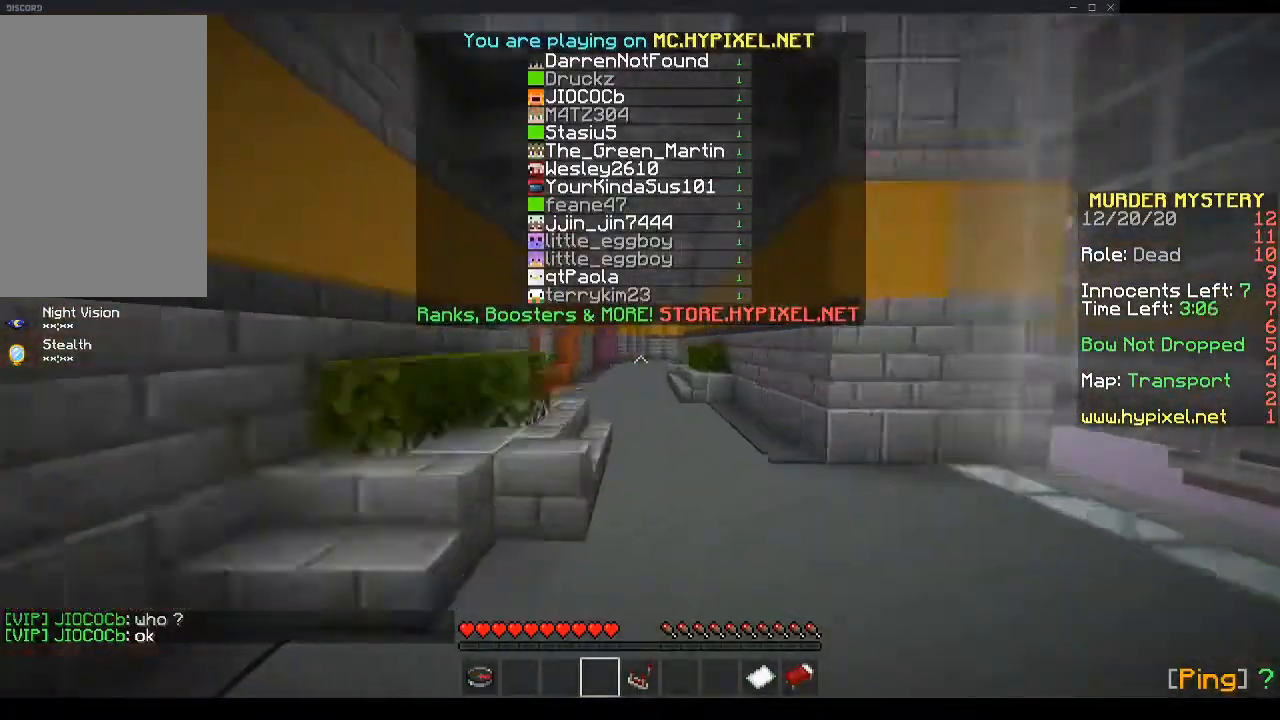
{"keys": ["w"], "mouse": [], "events": []}
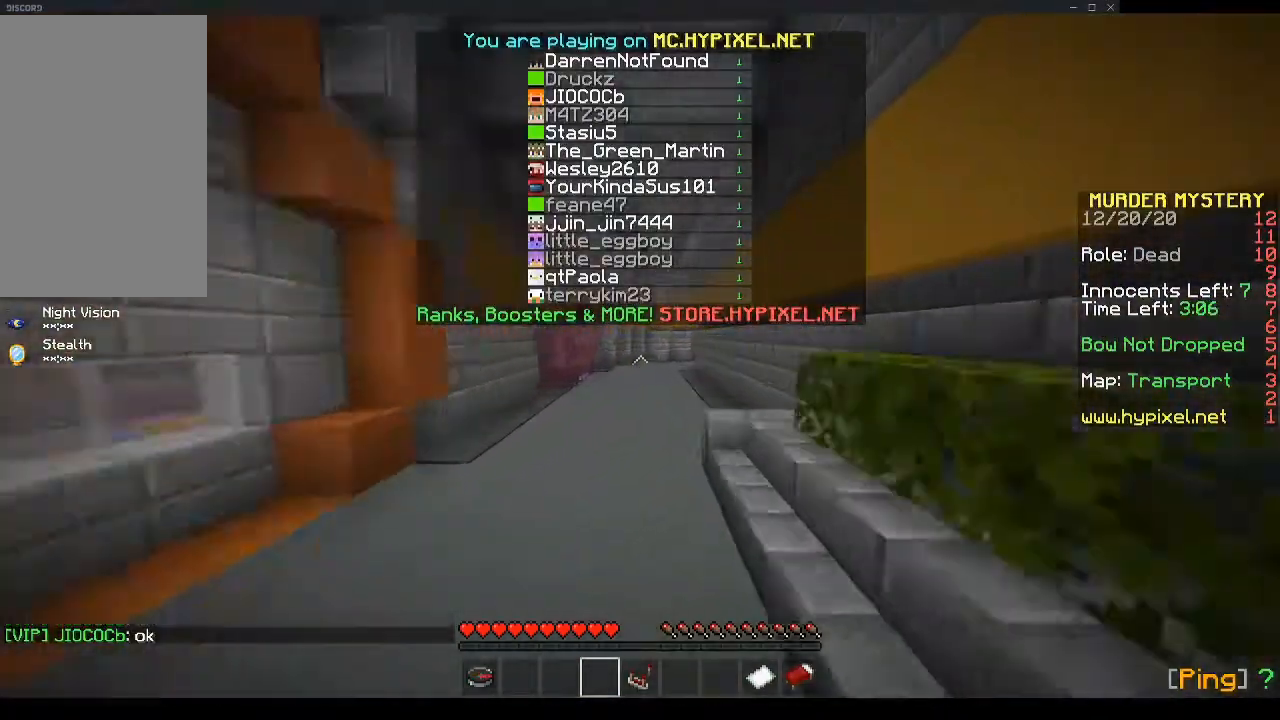
{"keys": ["w"], "mouse": [], "events": [[168, "d", "down"], [402, "d", "up"]]}
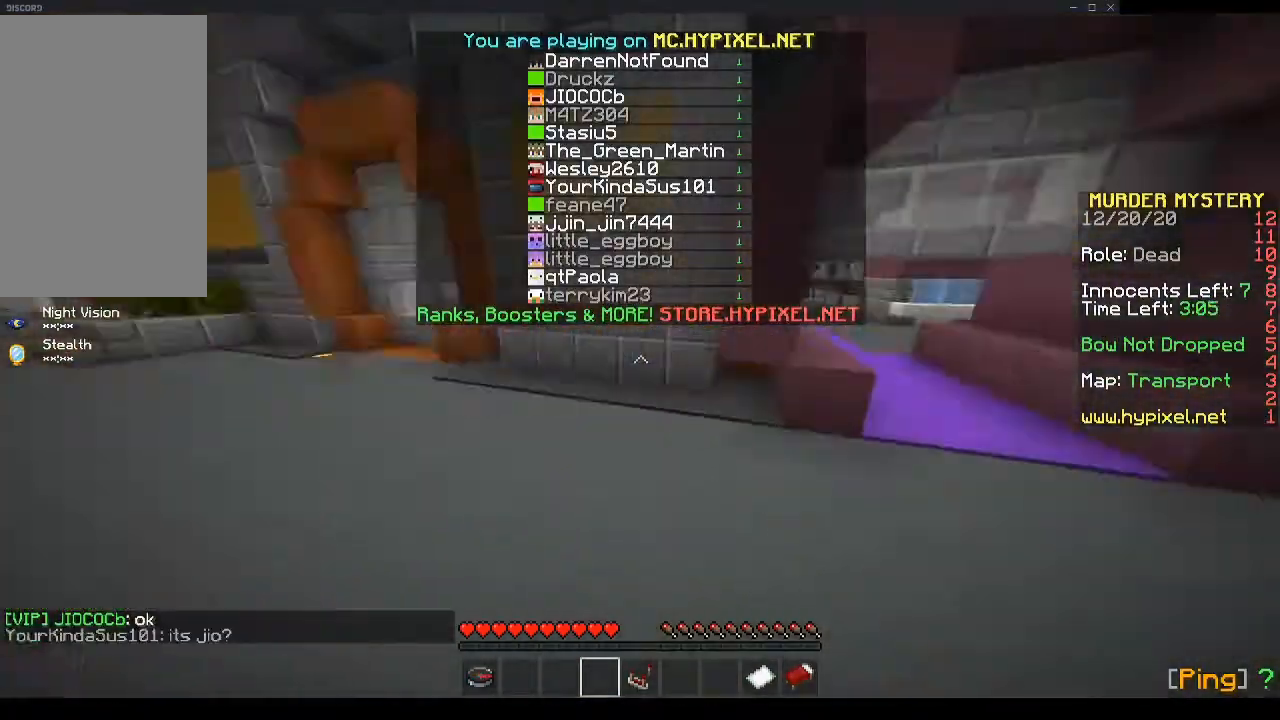
{"keys": ["w"], "mouse": [], "events": []}
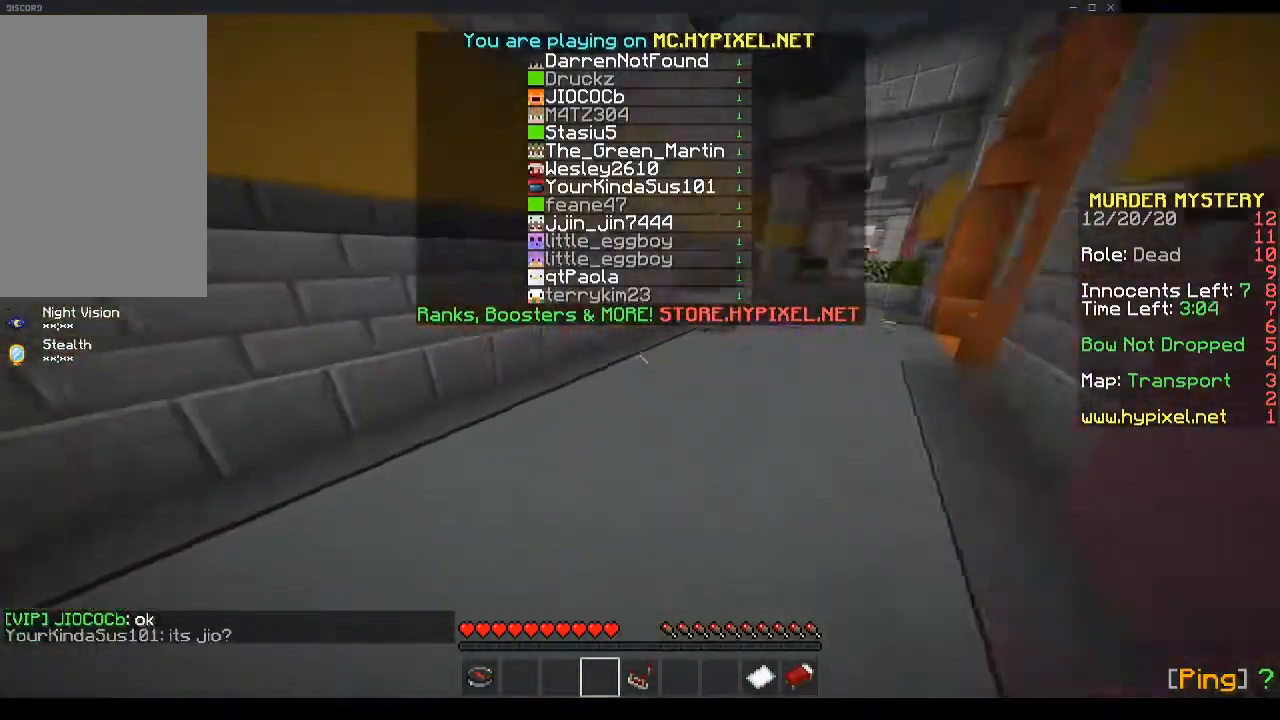
{"keys": ["d"], "mouse": [], "events": [[34, "d", "down"], [101, "d", "up"], [302, "w", "up"], [503, "d", "down"]]}
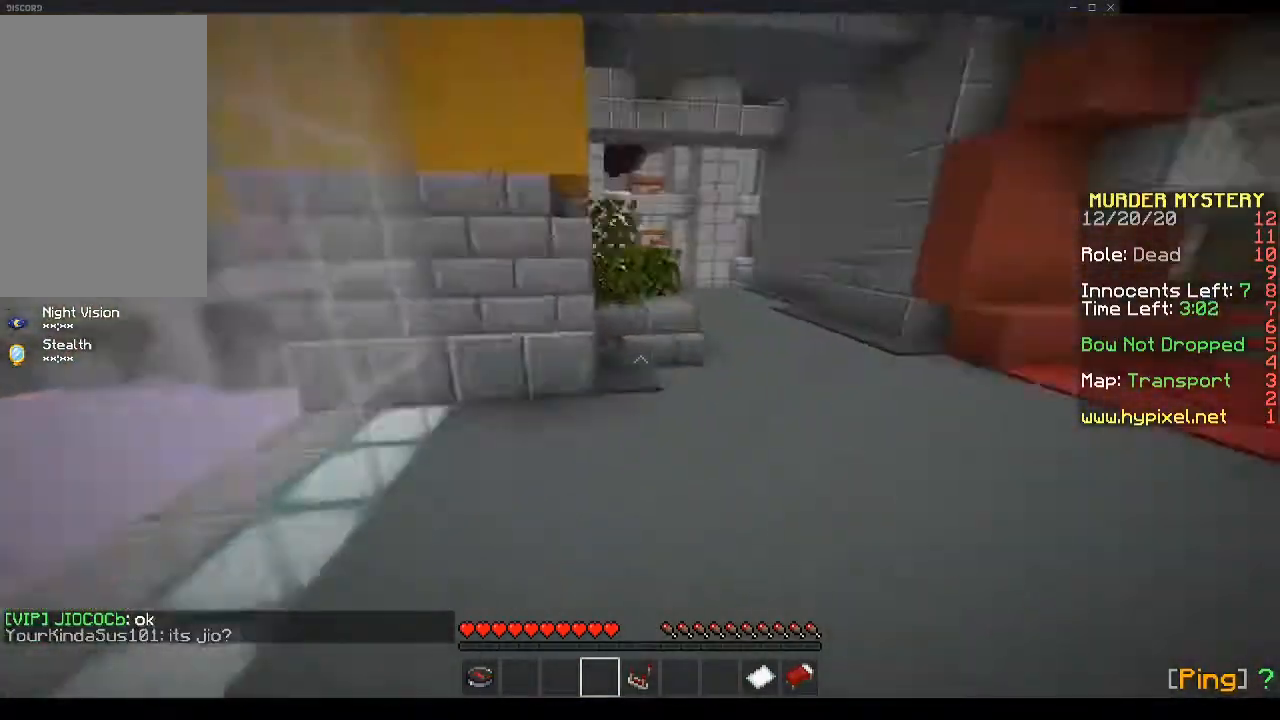
{"keys": ["w"], "mouse": [], "events": [[67, "w", "down"], [100, "d", "up"], [301, "a", "down"], [368, "a", "up"], [402, "d", "down"], [502, "d", "up"]]}
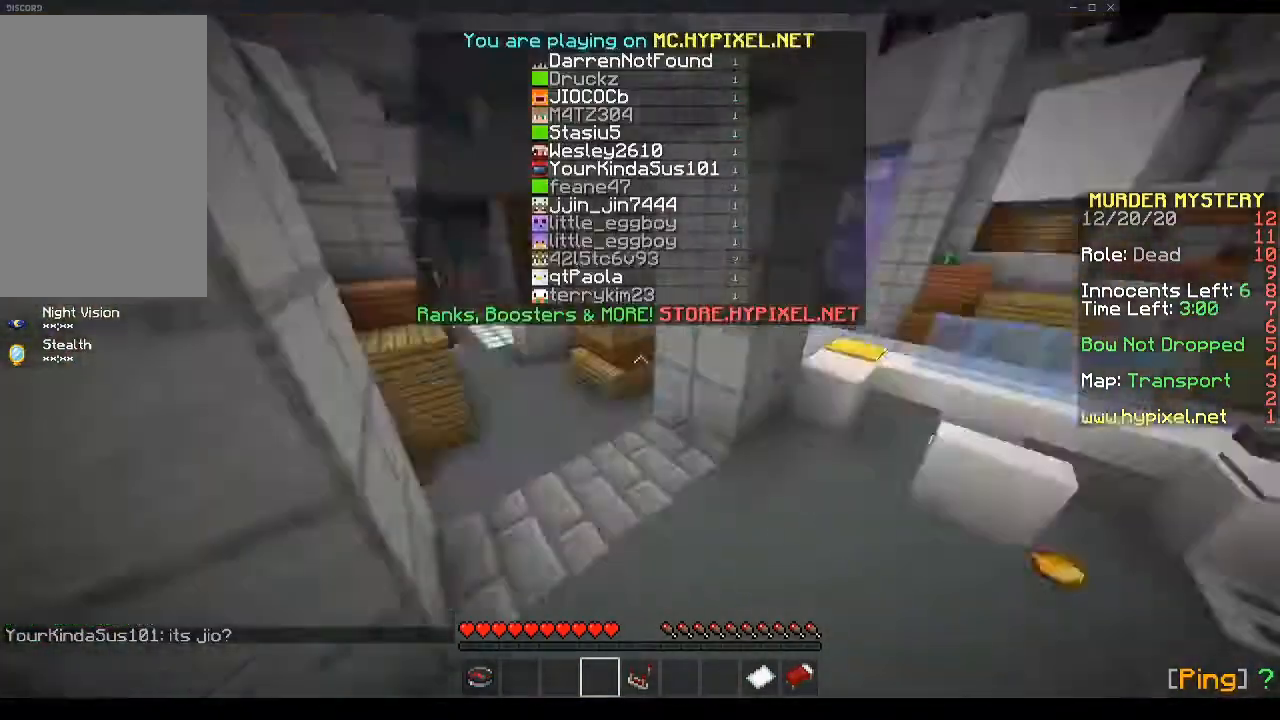
{"keys": ["w"], "mouse": ["right"], "events": [[268, "d", "down"], [302, "d", "up"], [402, "a", "down"], [436, "a", "up"], [469, "space", "down"], [503, "mouse_right", "down"], [503, "space", "up"]]}
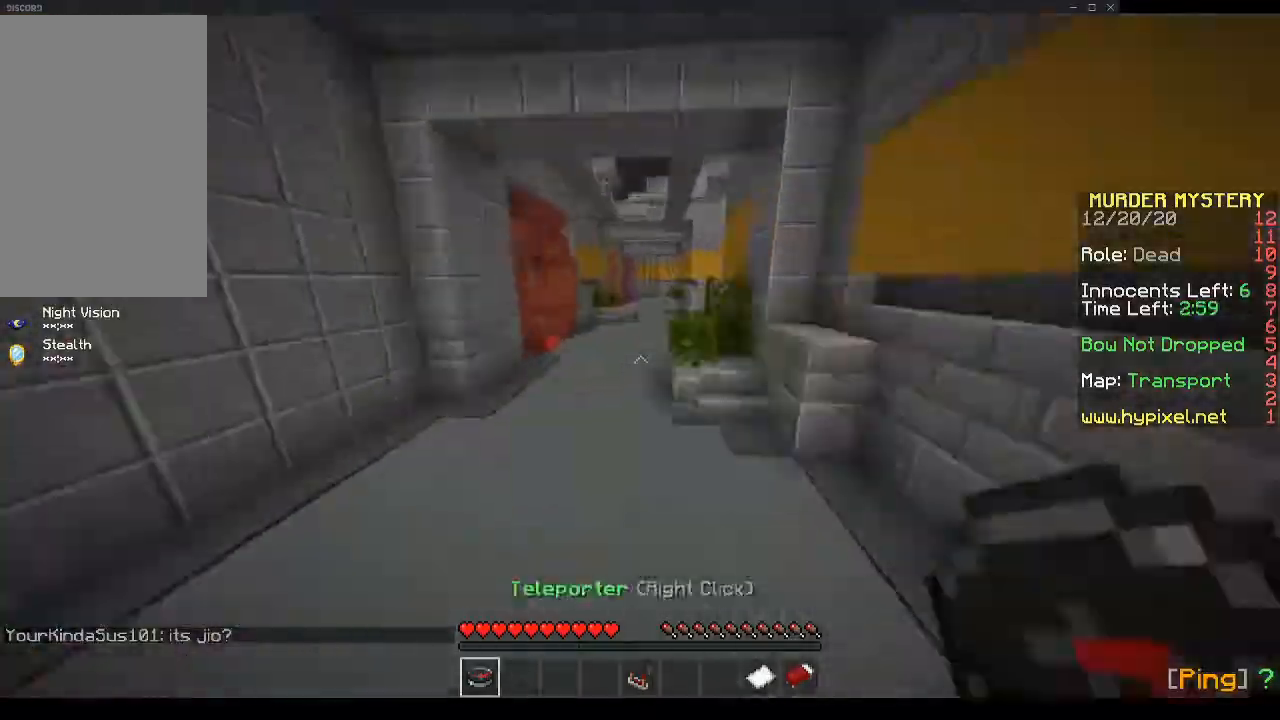
{"keys": ["w"], "mouse": []}